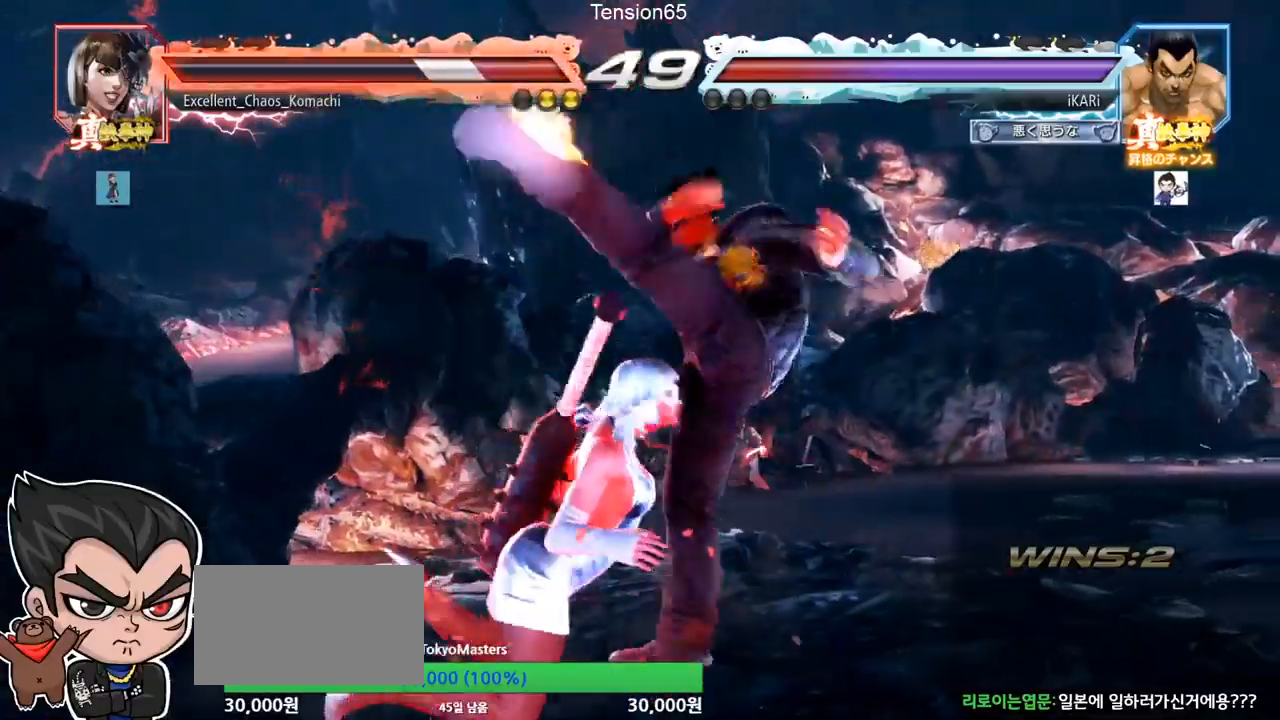
Gameplay with a controller (arcade stick); each line is a JSON object with the inputs held at the frame after it. "events" lists button and stick changes between this image and that frame as [ms after this image, input, new state], when the widget could be followed in between. Not read: L3 R3 other_buttons.
{"buttons": [], "left_stick": "center", "events": [[383, "left_stick", "down"], [467, "left_stick", "center"]]}
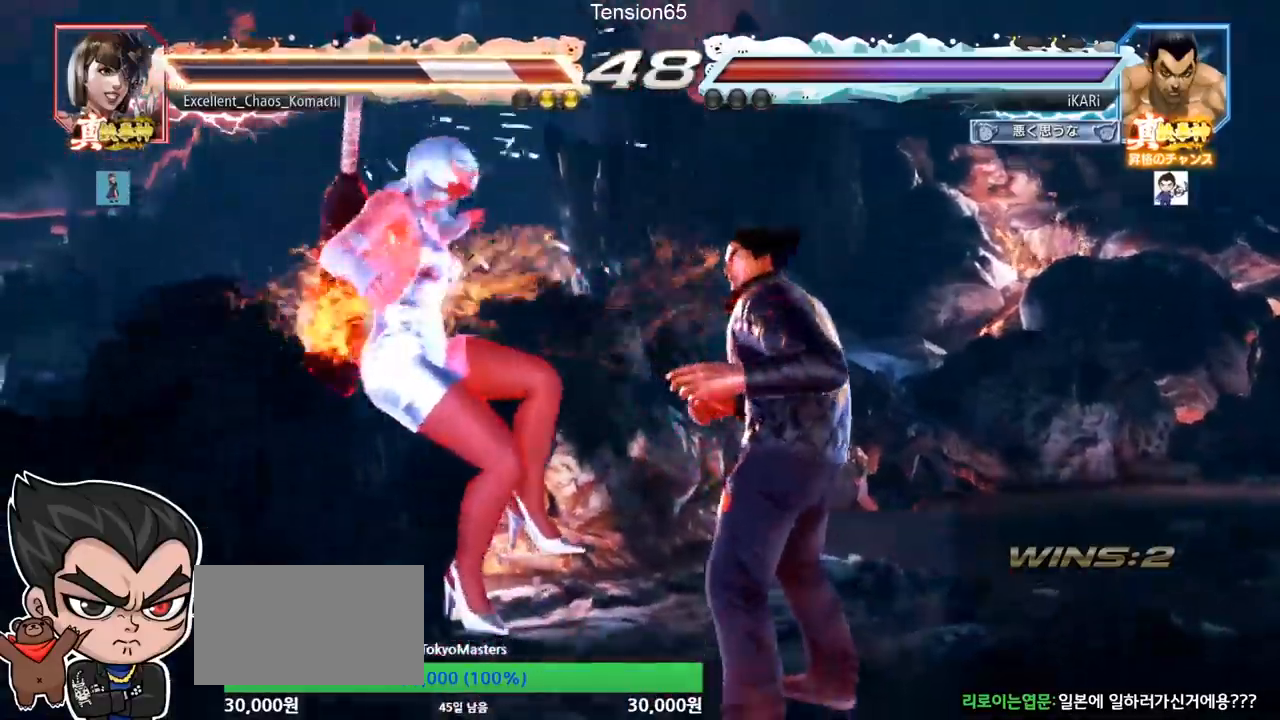
{"buttons": [], "left_stick": "right", "events": [[200, "left_stick", "right"], [250, "TRIANGLE", "down"], [317, "TRIANGLE", "up"], [384, "CIRCLE", "down"], [467, "CIRCLE", "up"]]}
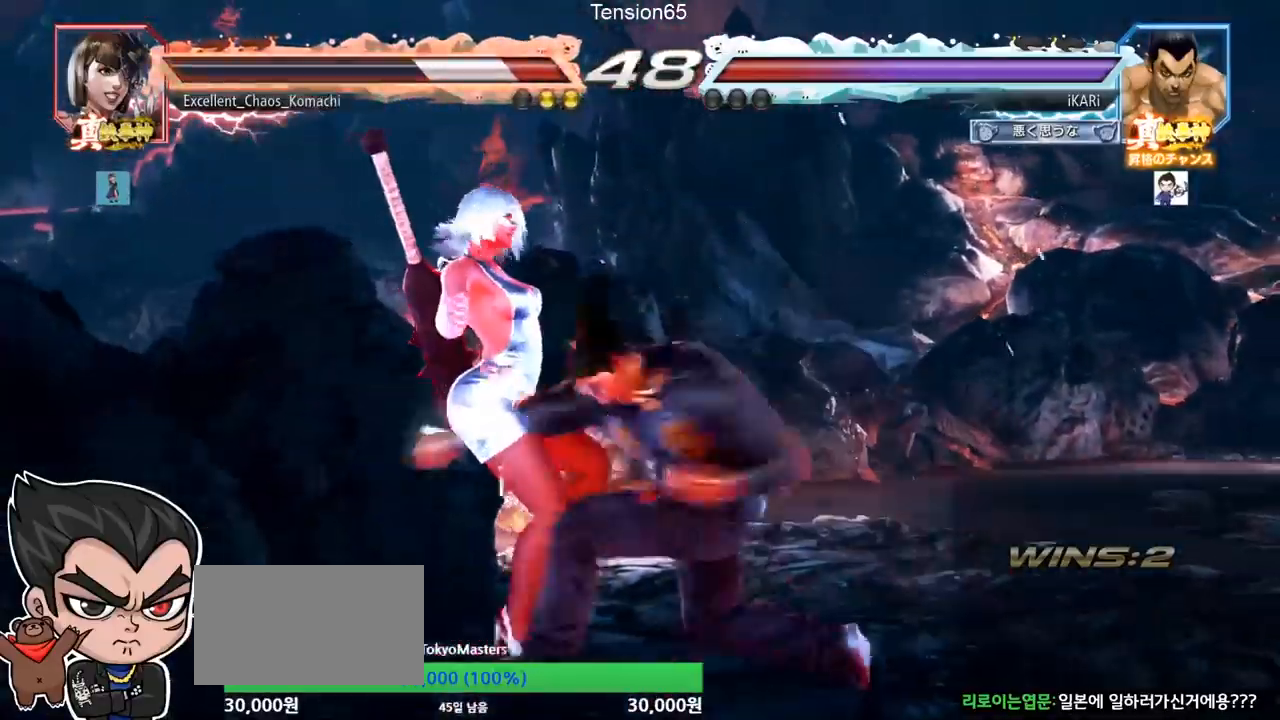
{"buttons": [], "left_stick": "down-left", "events": [[16, "left_stick", "center"], [283, "left_stick", "left"], [483, "left_stick", "down-left"]]}
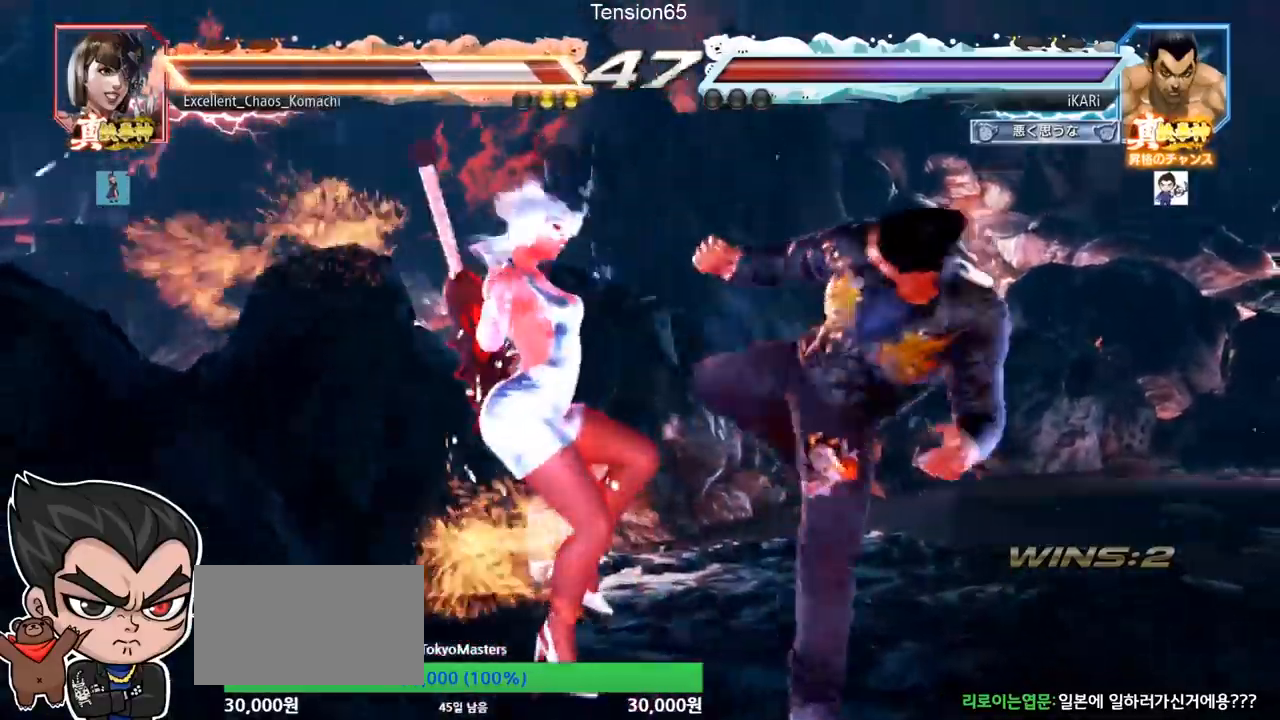
{"buttons": ["TRIANGLE"], "left_stick": "down-left", "events": [[134, "SQUARE", "down"], [200, "SQUARE", "up"], [334, "CIRCLE", "down"], [417, "CIRCLE", "up"], [501, "TRIANGLE", "down"]]}
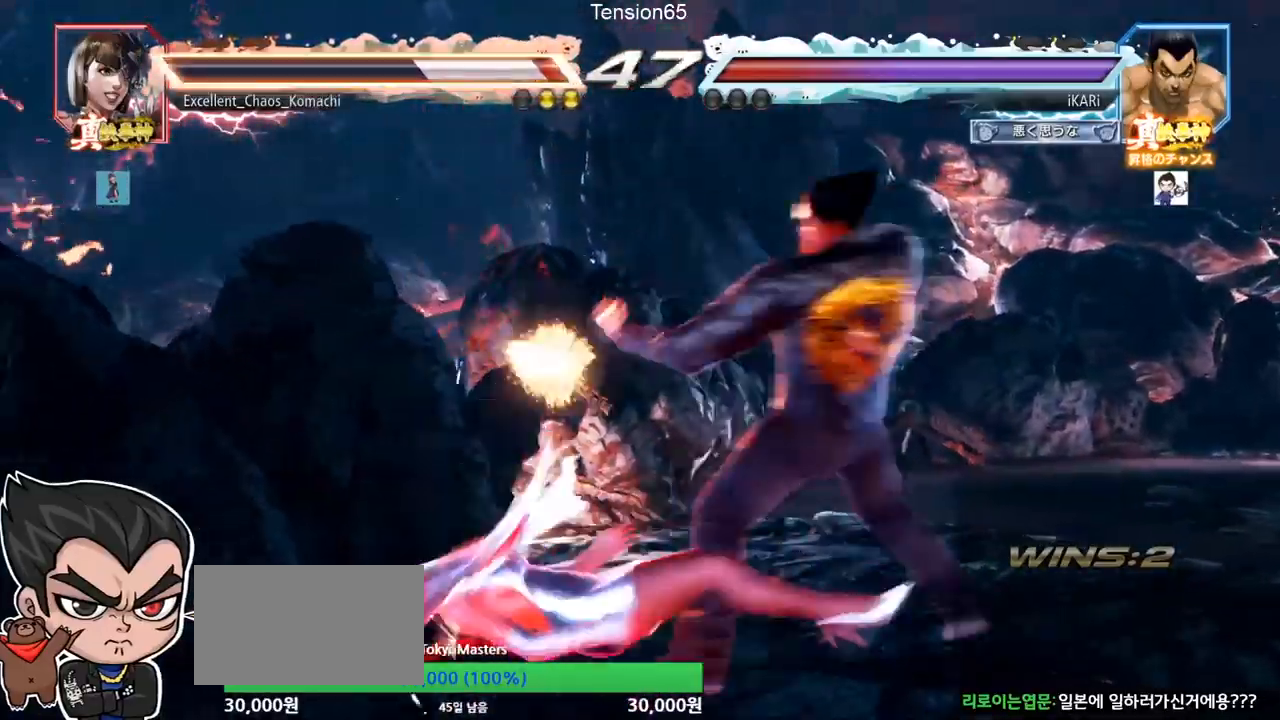
{"buttons": [], "left_stick": "center", "events": [[66, "TRIANGLE", "up"], [100, "TRIANGLE", "down"], [233, "TRIANGLE", "up"], [283, "TRIANGLE", "down"], [283, "left_stick", "center"], [400, "TRIANGLE", "up"]]}
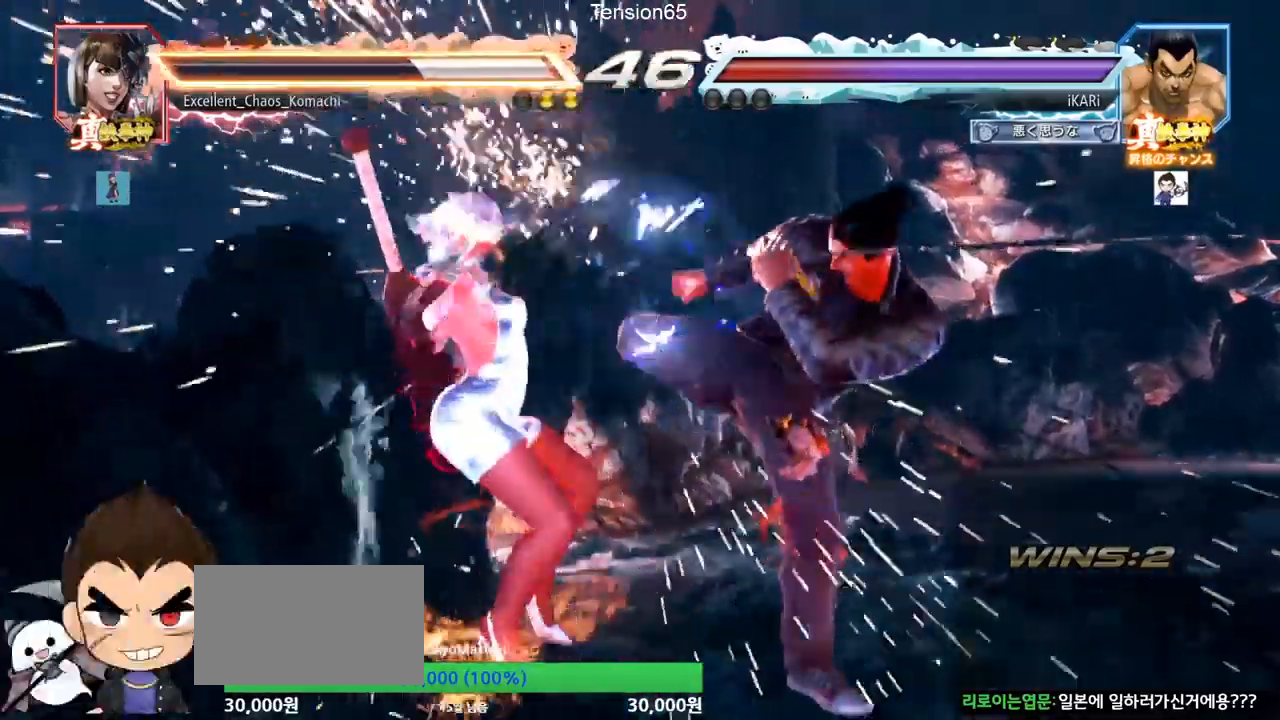
{"buttons": [], "left_stick": "left", "events": [[234, "left_stick", "left"]]}
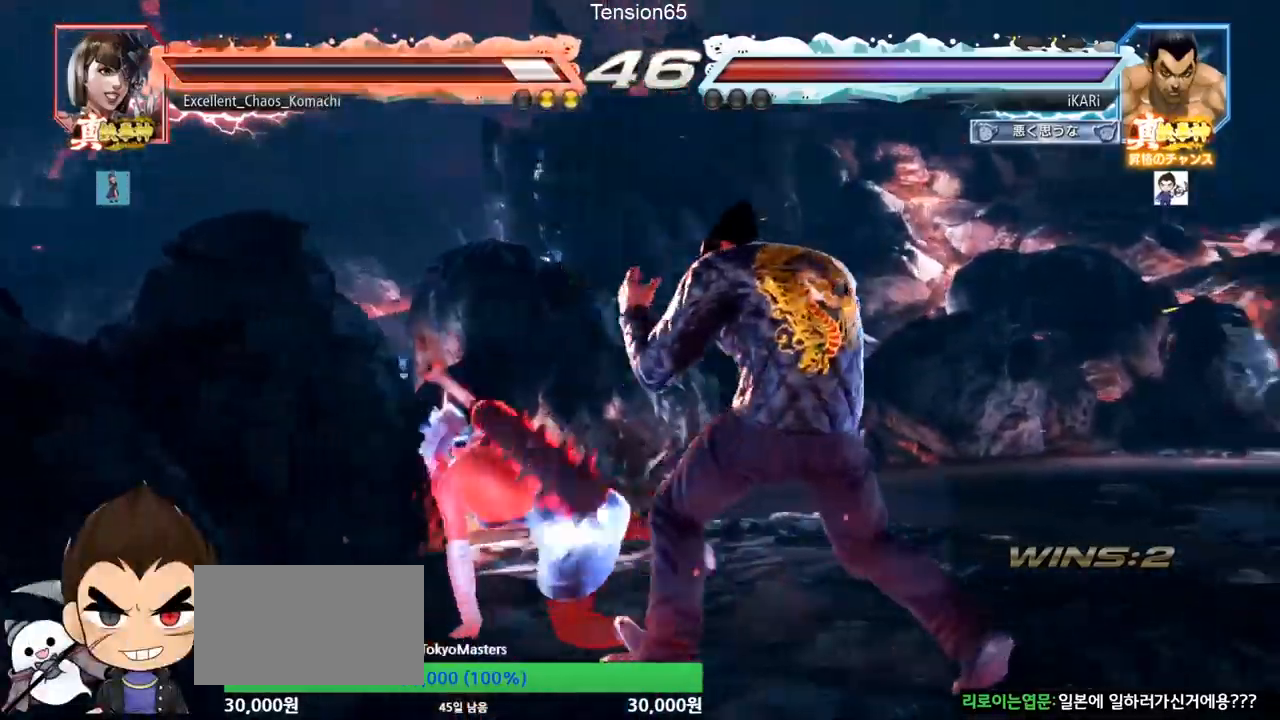
{"buttons": [], "left_stick": "center", "events": [[166, "left_stick", "down"], [200, "CIRCLE", "down"], [250, "CIRCLE", "up"], [300, "TRIANGLE", "down"], [350, "TRIANGLE", "up"], [417, "left_stick", "center"]]}
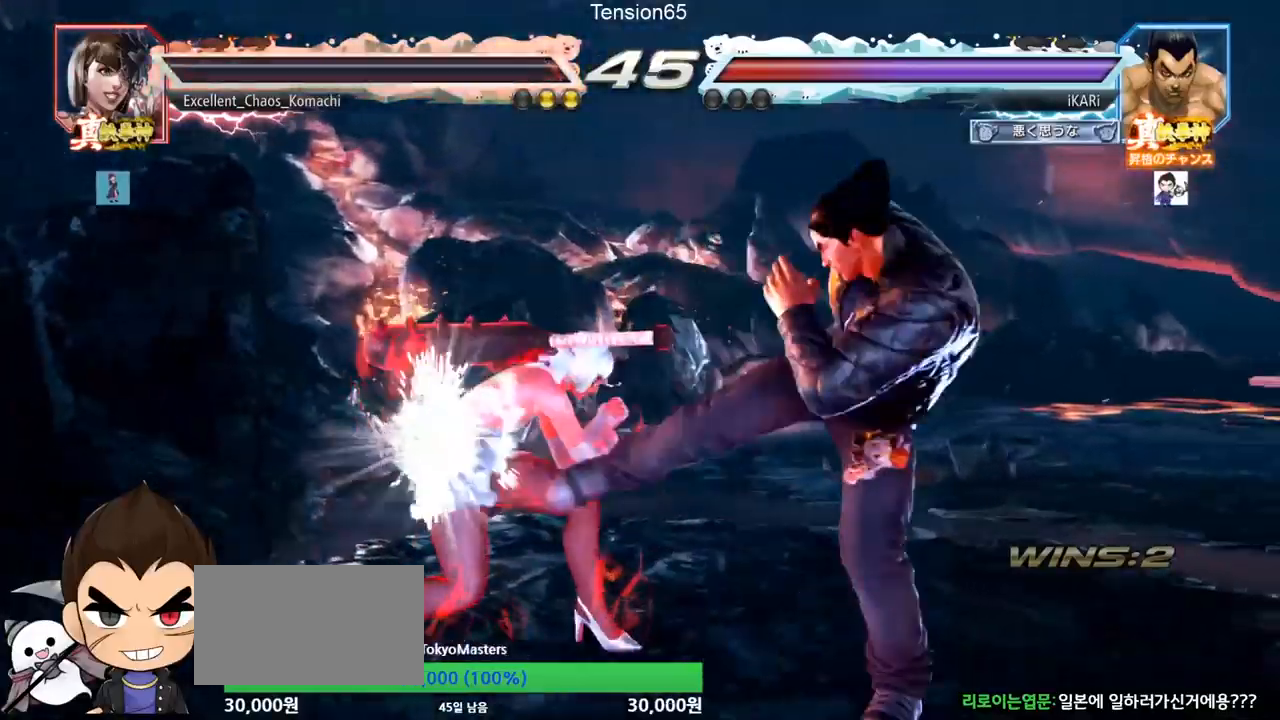
{"buttons": [], "left_stick": "right", "events": [[267, "left_stick", "right"]]}
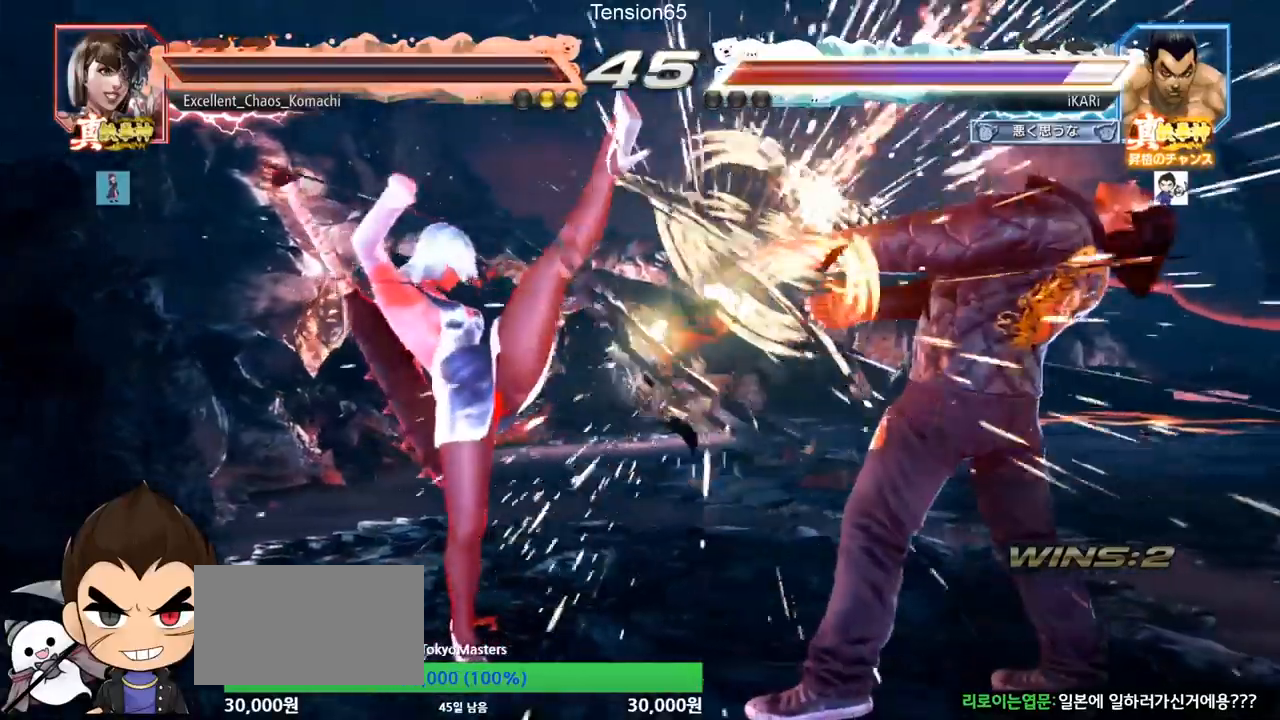
{"buttons": [], "left_stick": "right", "events": [[200, "left_stick", "center"], [317, "left_stick", "right"], [384, "left_stick", "center"], [450, "left_stick", "right"]]}
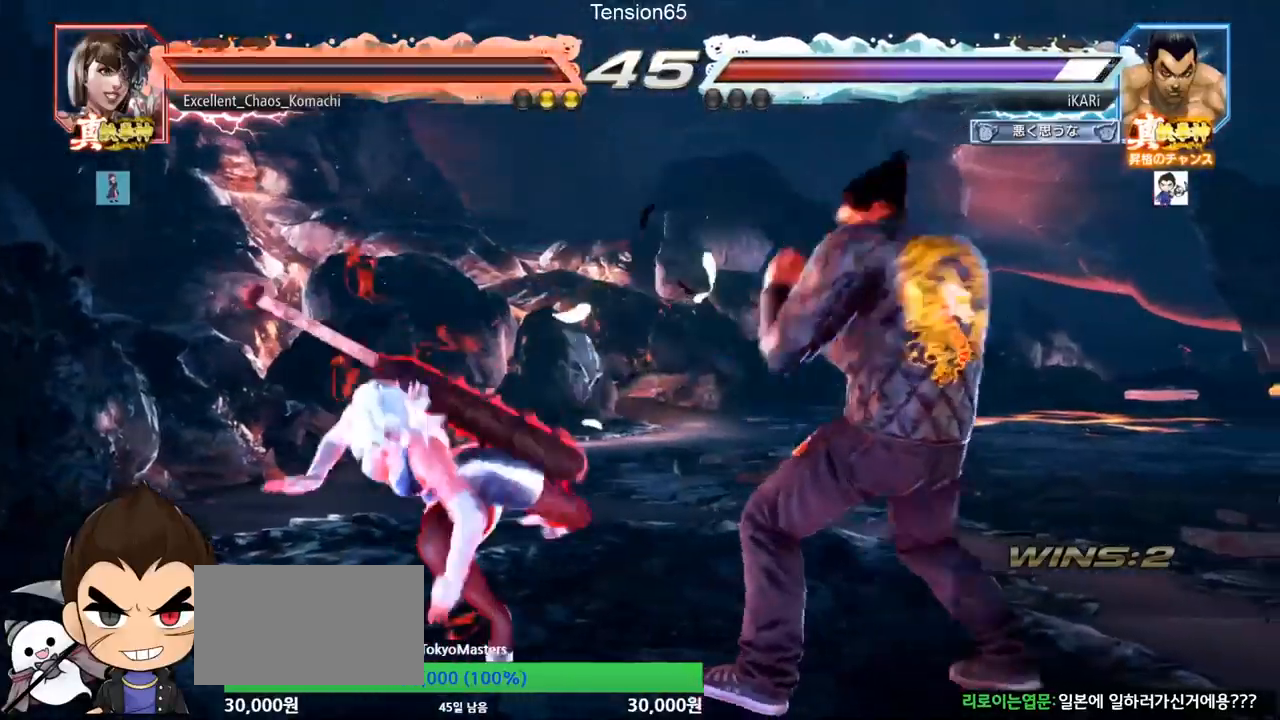
{"buttons": [], "left_stick": "right", "events": []}
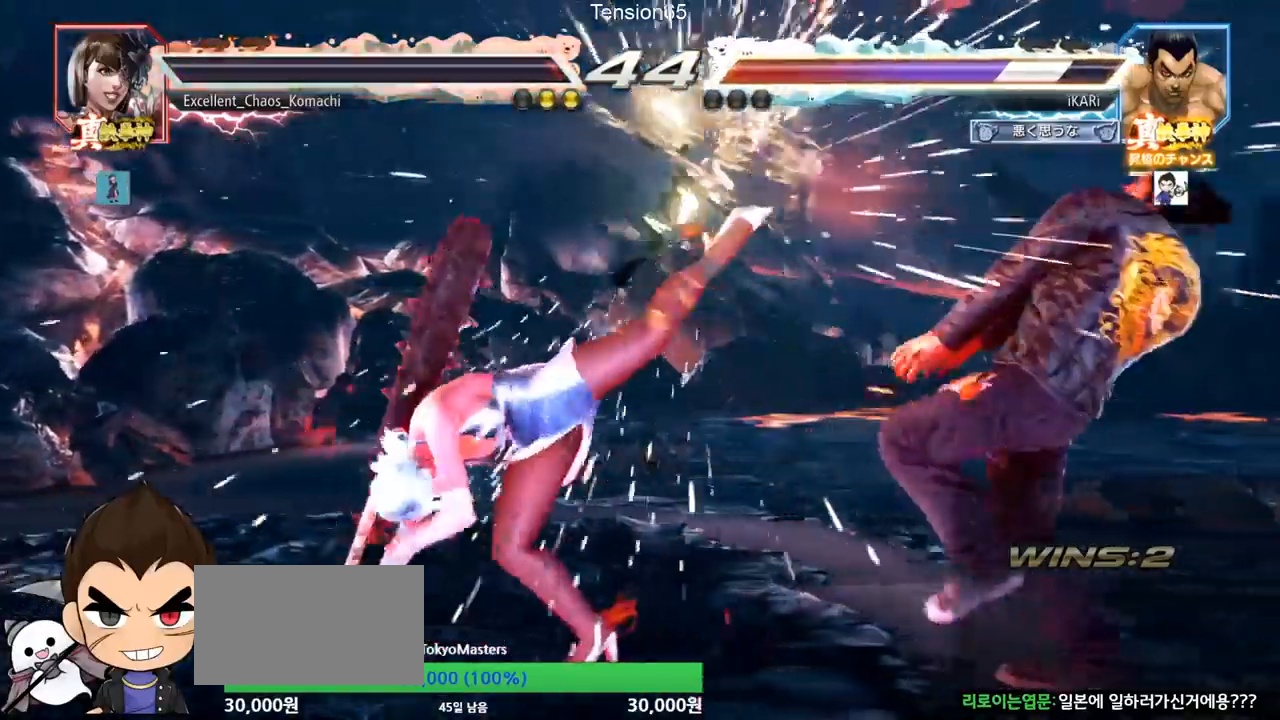
{"buttons": [], "left_stick": "center", "events": [[250, "left_stick", "center"]]}
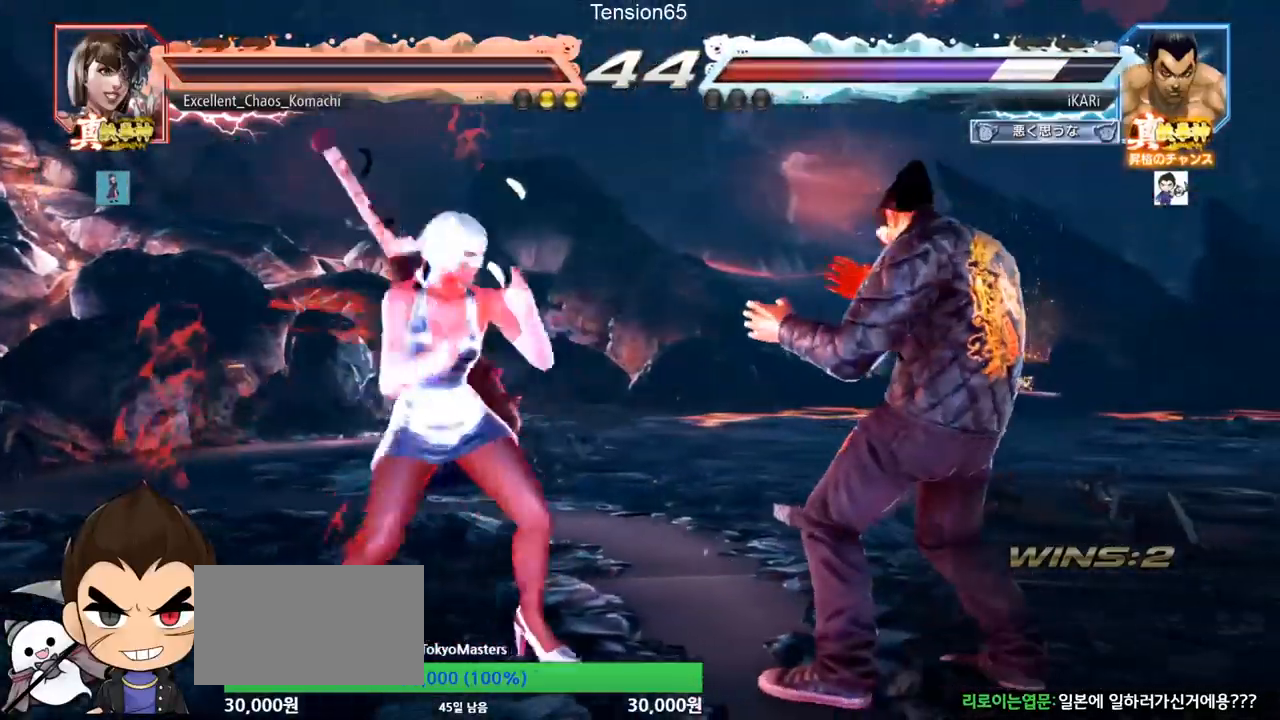
{"buttons": [], "left_stick": "right", "events": [[17, "left_stick", "right"]]}
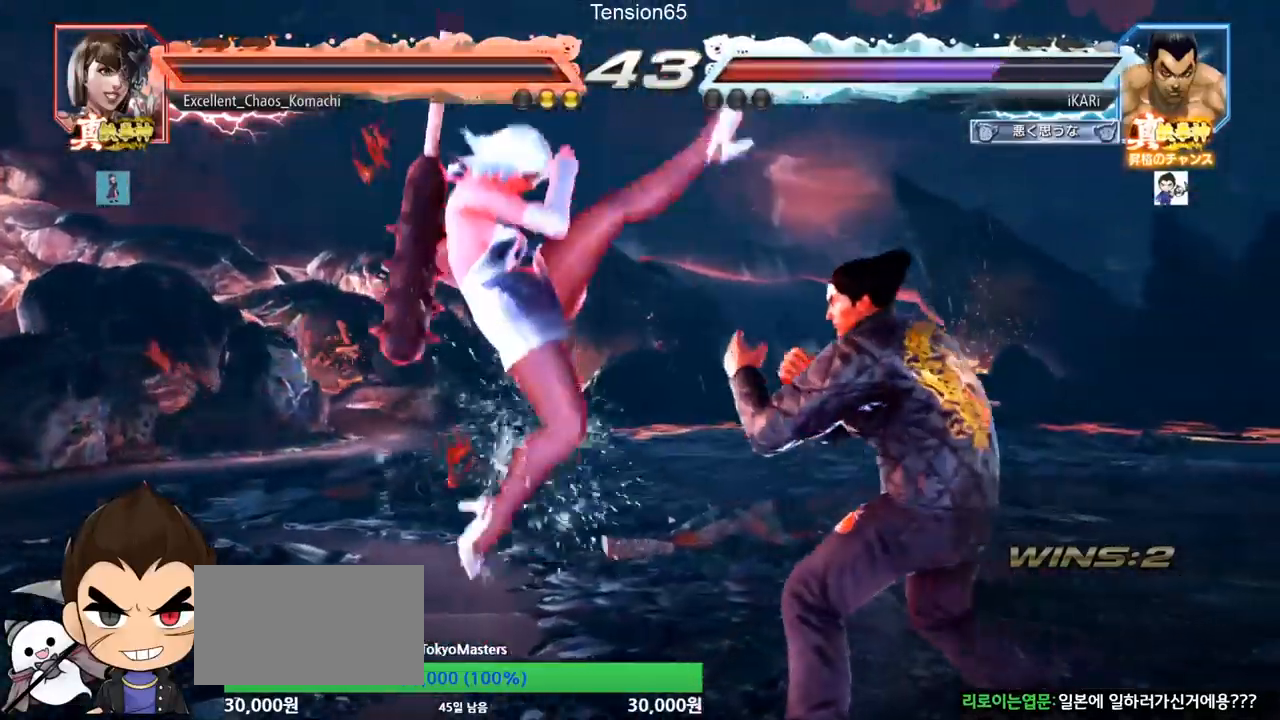
{"buttons": [], "left_stick": "left", "events": [[83, "SQUARE", "down"], [83, "left_stick", "down-left"], [100, "SQUARE", "up"], [384, "left_stick", "left"]]}
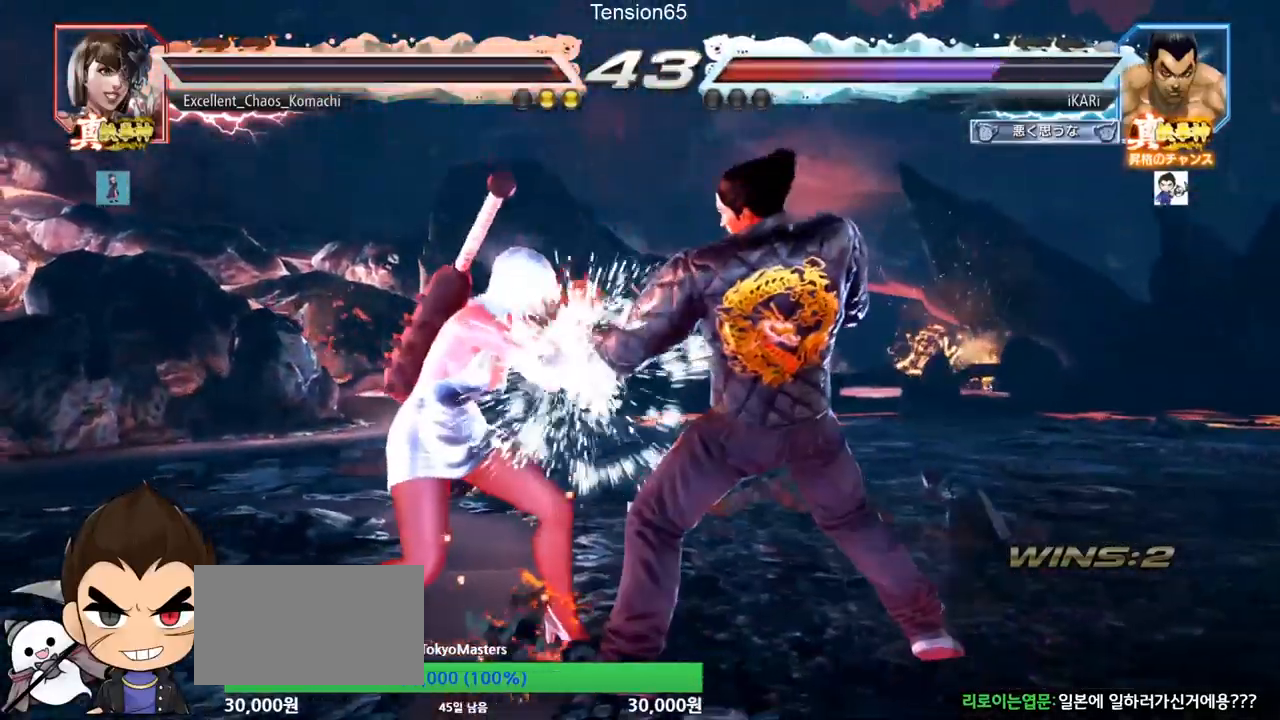
{"buttons": [], "left_stick": "right", "events": [[134, "left_stick", "center"], [301, "left_stick", "right"]]}
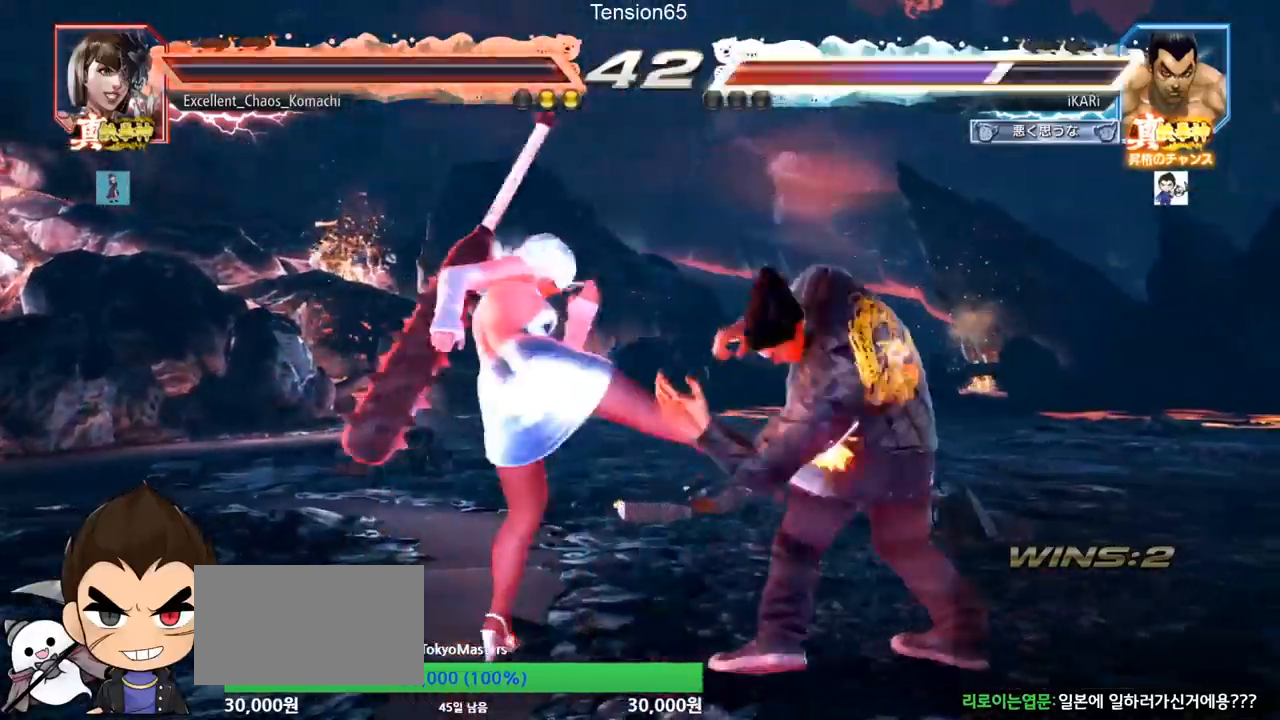
{"buttons": [], "left_stick": "down-left", "events": [[183, "left_stick", "center"], [367, "left_stick", "down-left"], [417, "CIRCLE", "down"], [500, "CIRCLE", "up"]]}
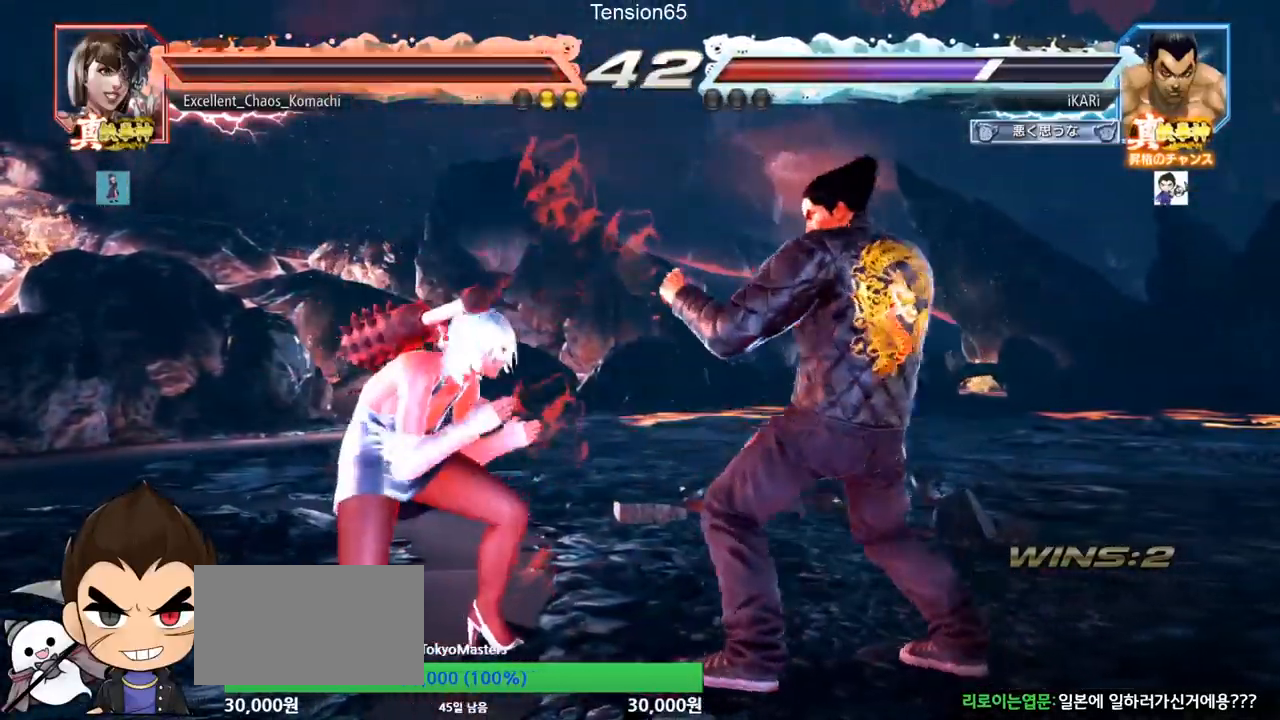
{"buttons": [], "left_stick": "center", "events": [[384, "left_stick", "center"]]}
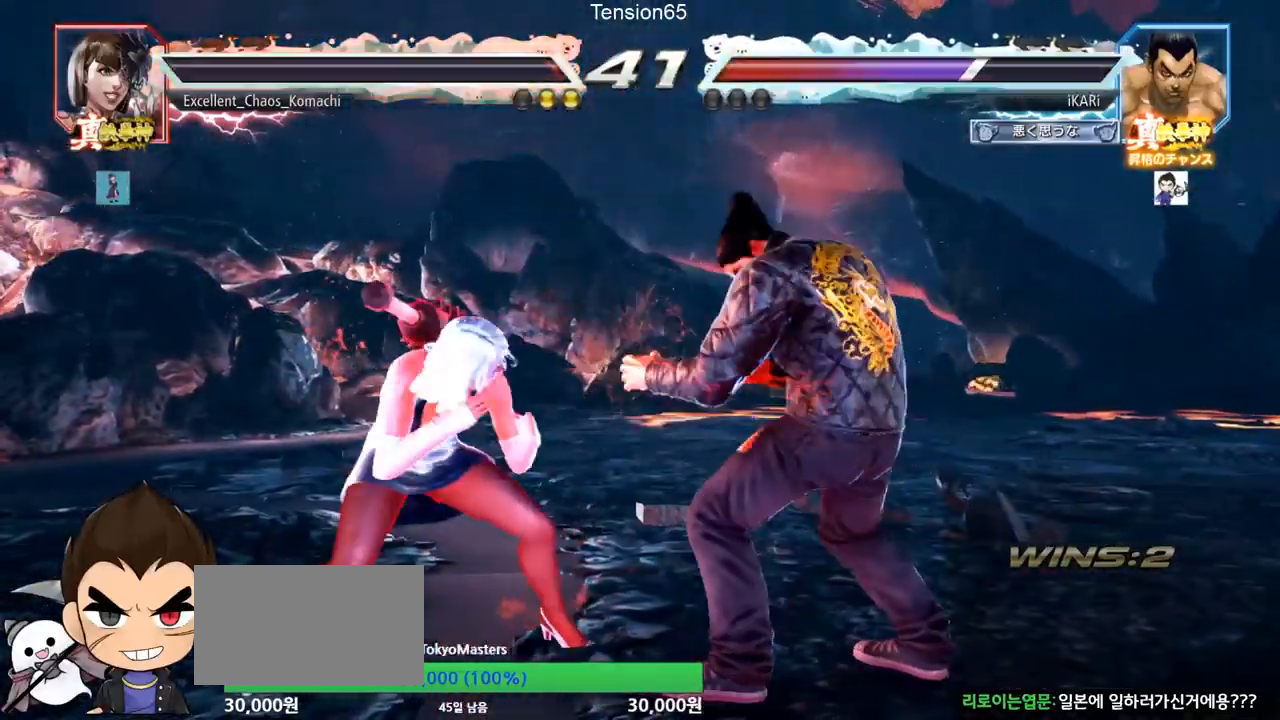
{"buttons": [], "left_stick": "right", "events": [[83, "left_stick", "right"]]}
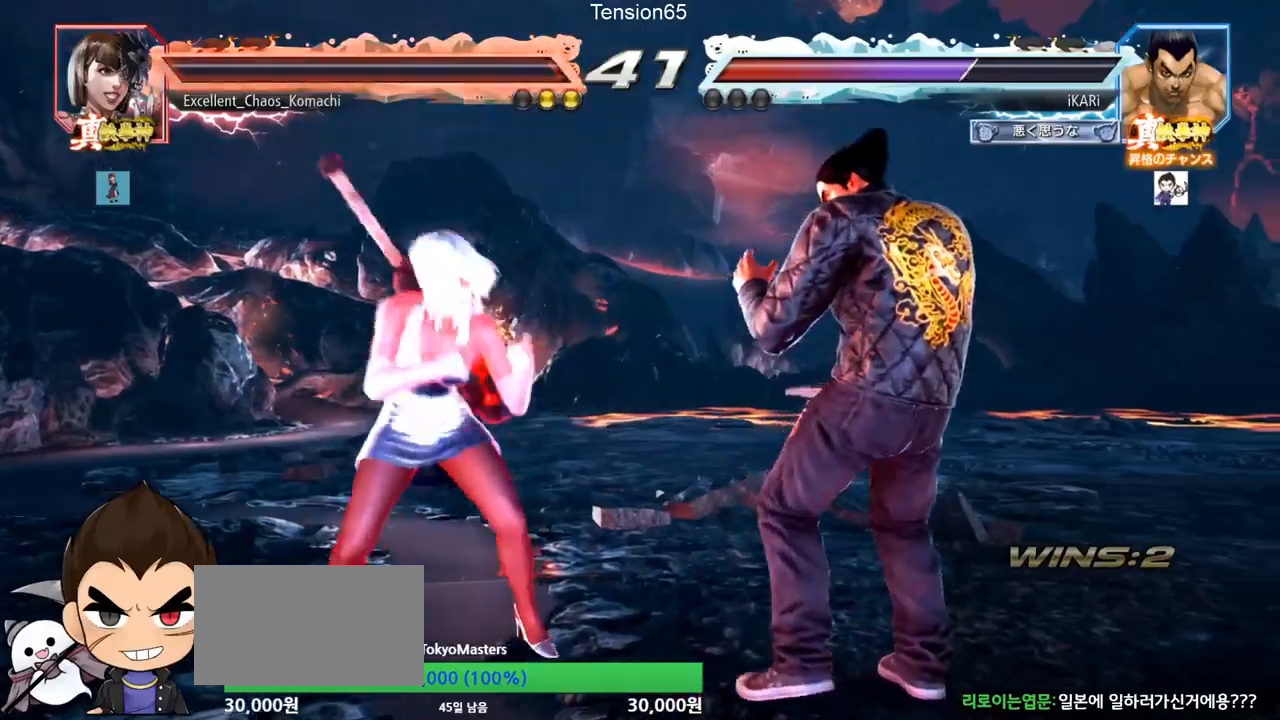
{"buttons": [], "left_stick": "up-right", "events": [[151, "left_stick", "down-right"], [251, "left_stick", "right"], [434, "left_stick", "up-right"]]}
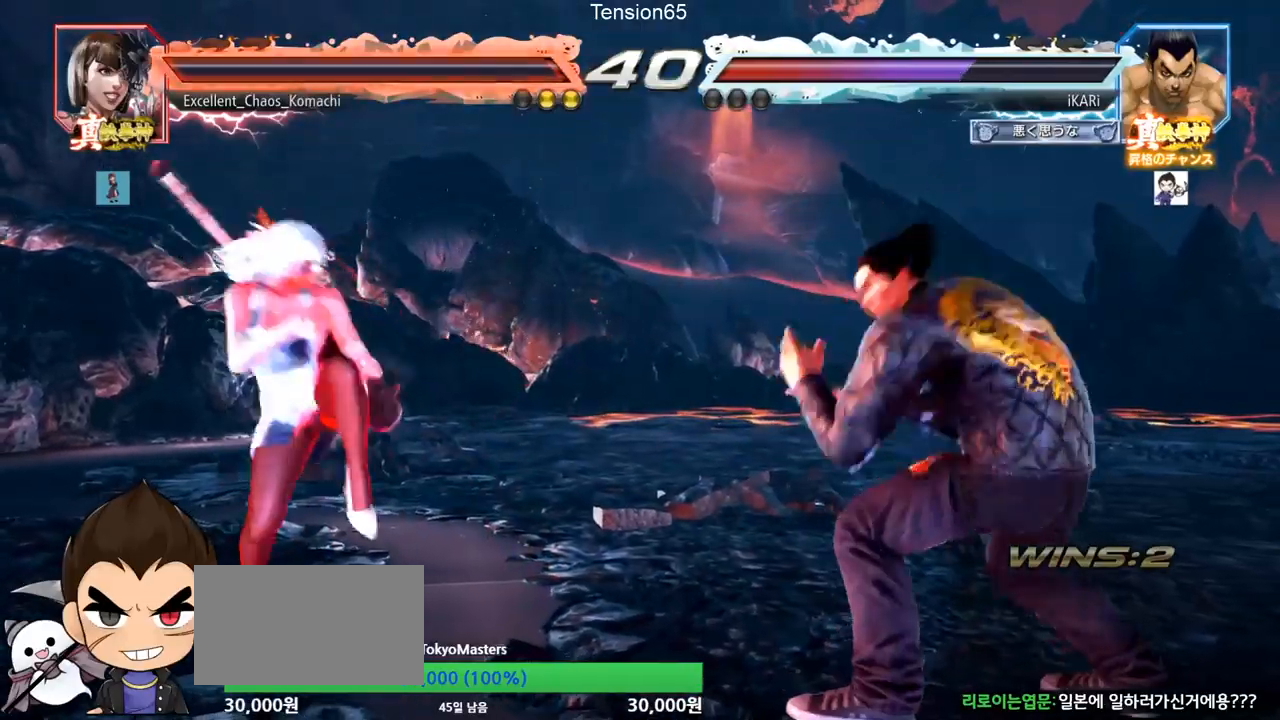
{"buttons": [], "left_stick": "center", "events": [[217, "left_stick", "center"]]}
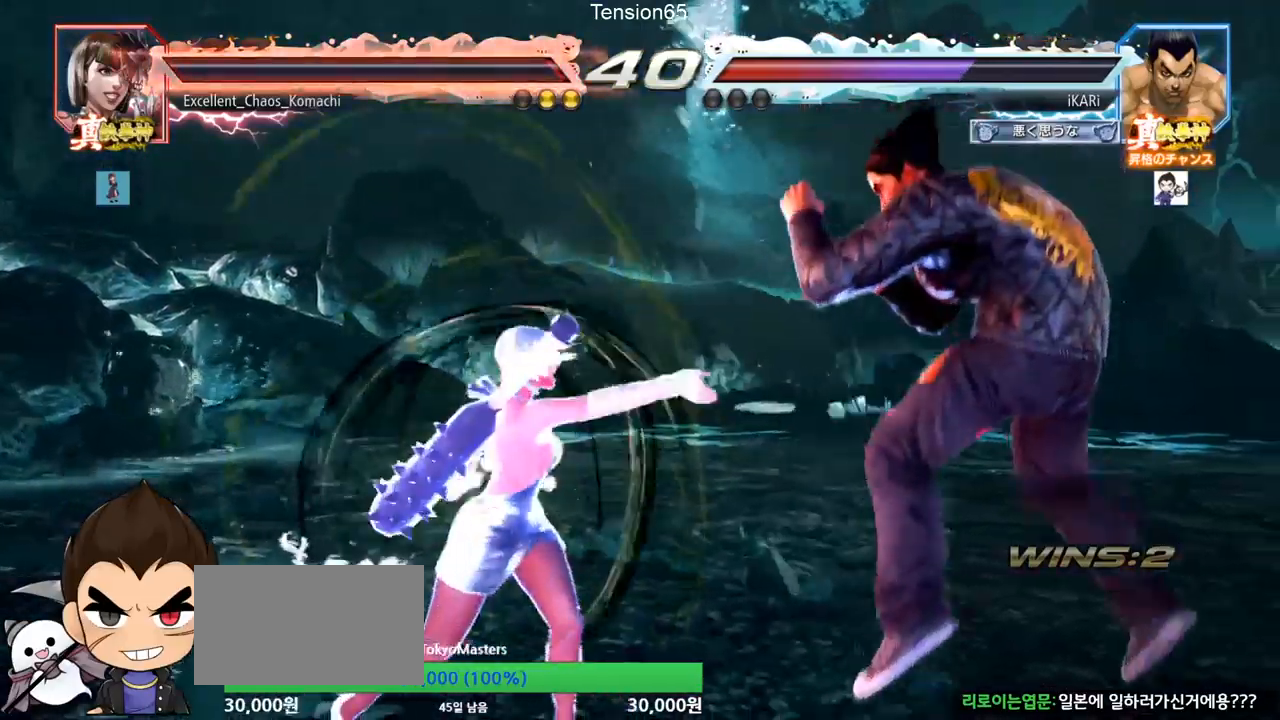
{"buttons": [], "left_stick": "center", "events": [[101, "CIRCLE", "down"], [134, "CIRCLE", "up"]]}
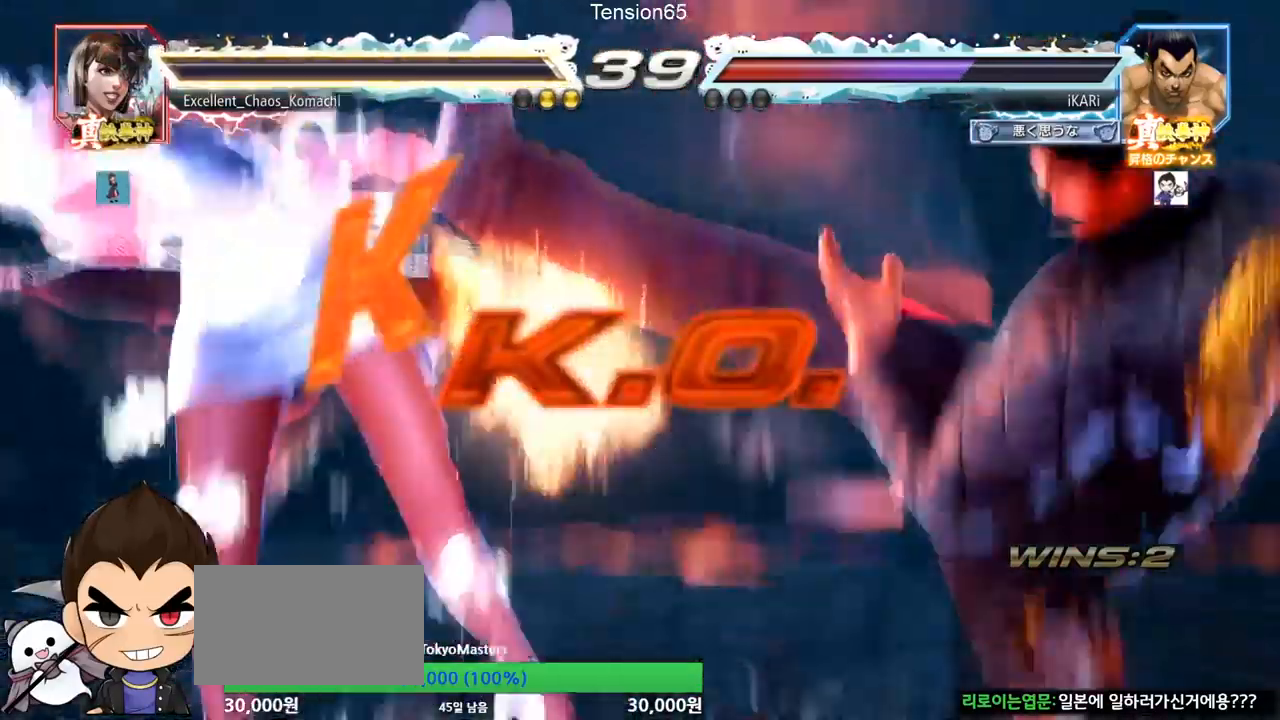
{"buttons": [], "left_stick": "center", "events": []}
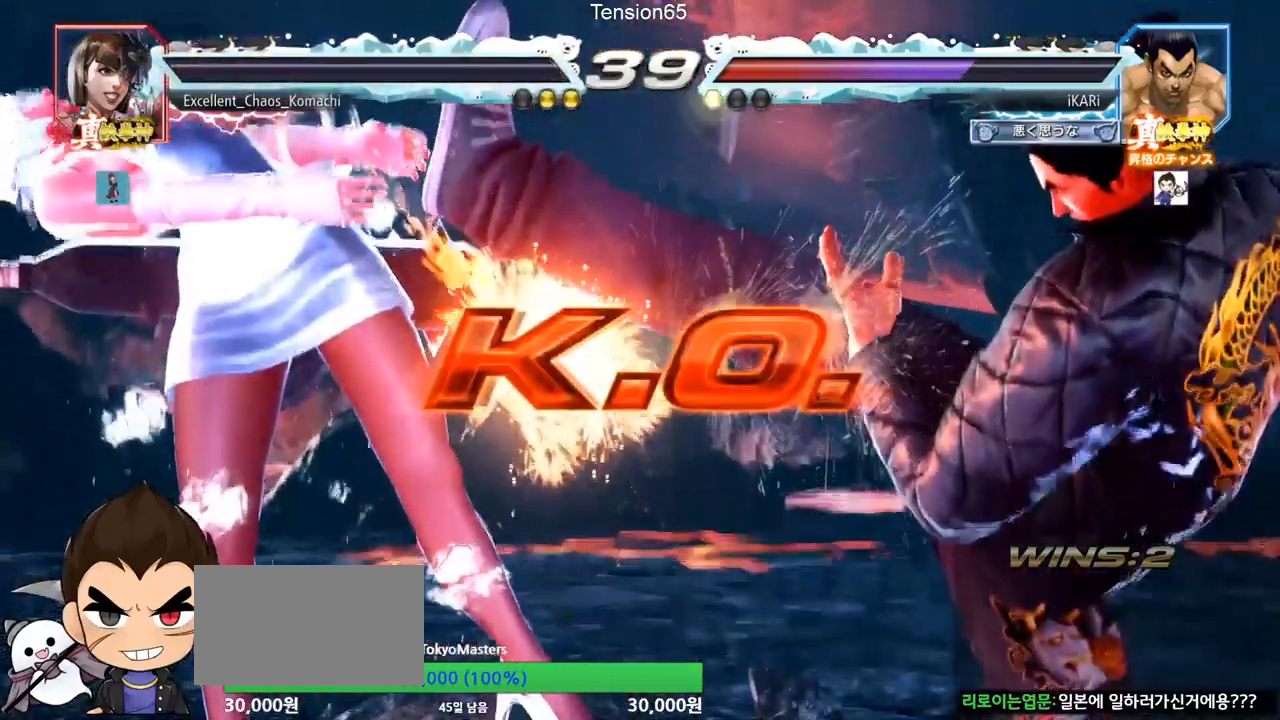
{"buttons": [], "left_stick": "center", "events": []}
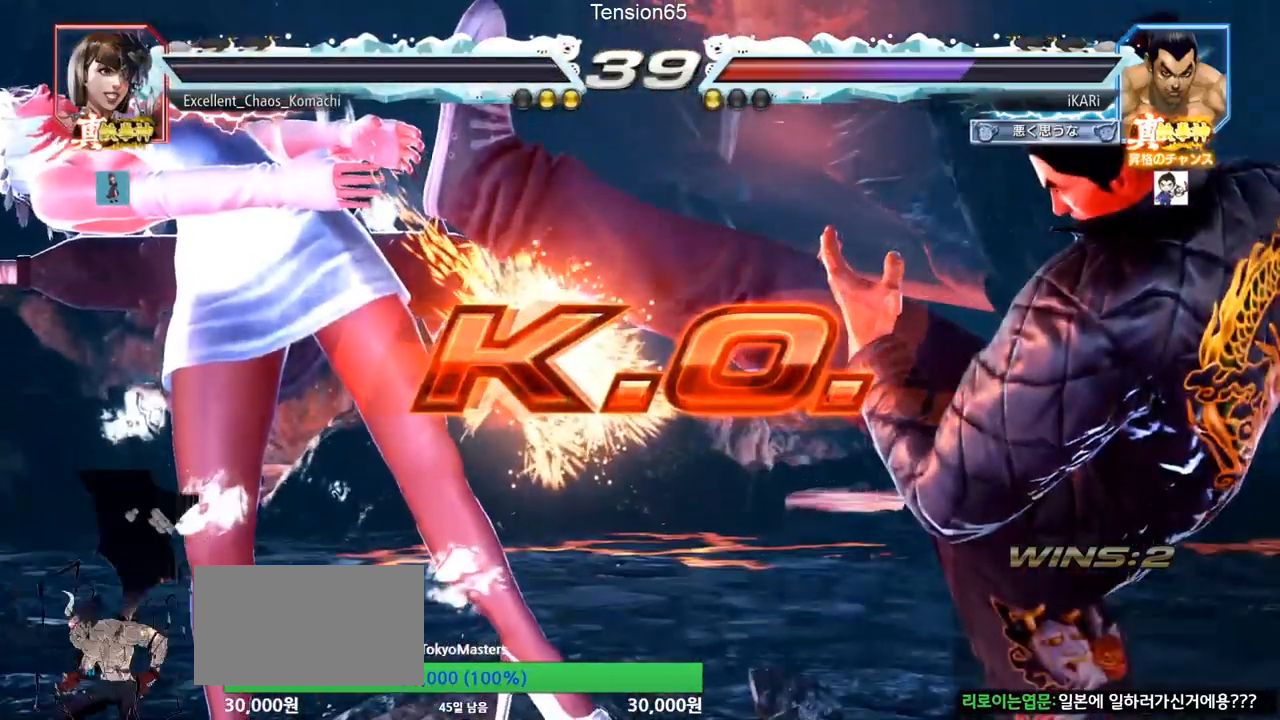
{"buttons": [], "left_stick": "center", "events": []}
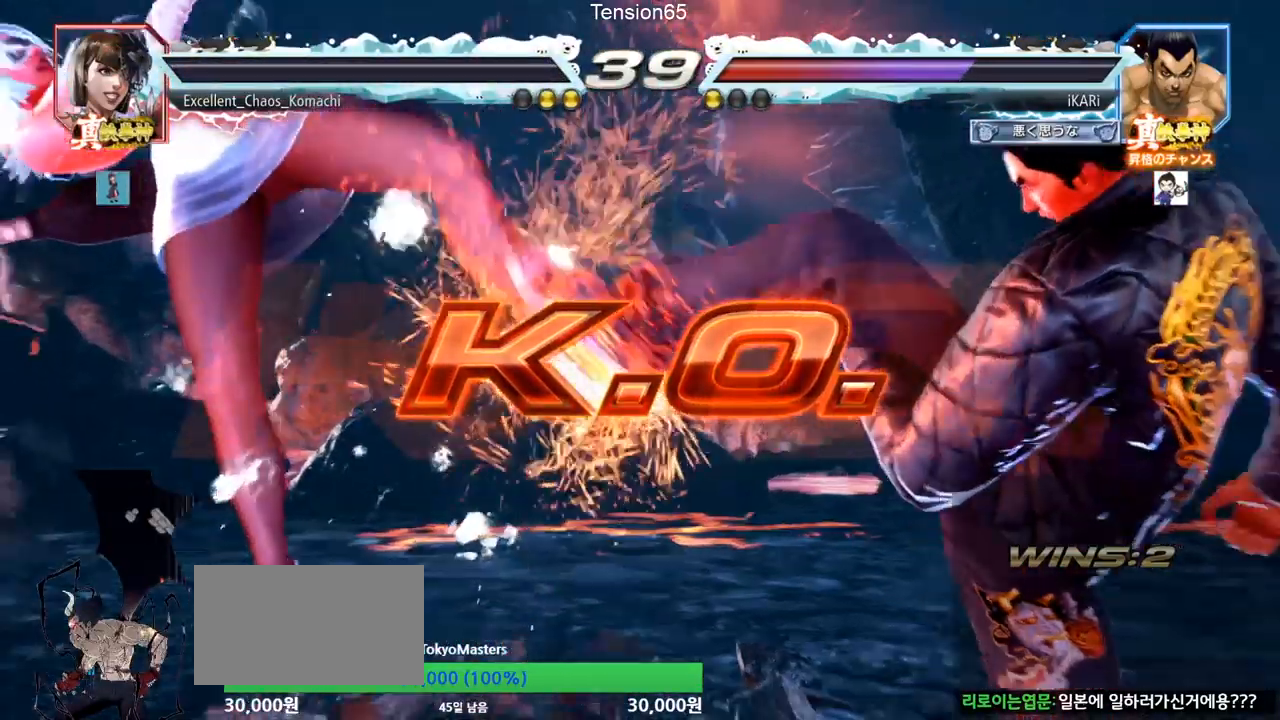
{"buttons": [], "left_stick": "center", "events": []}
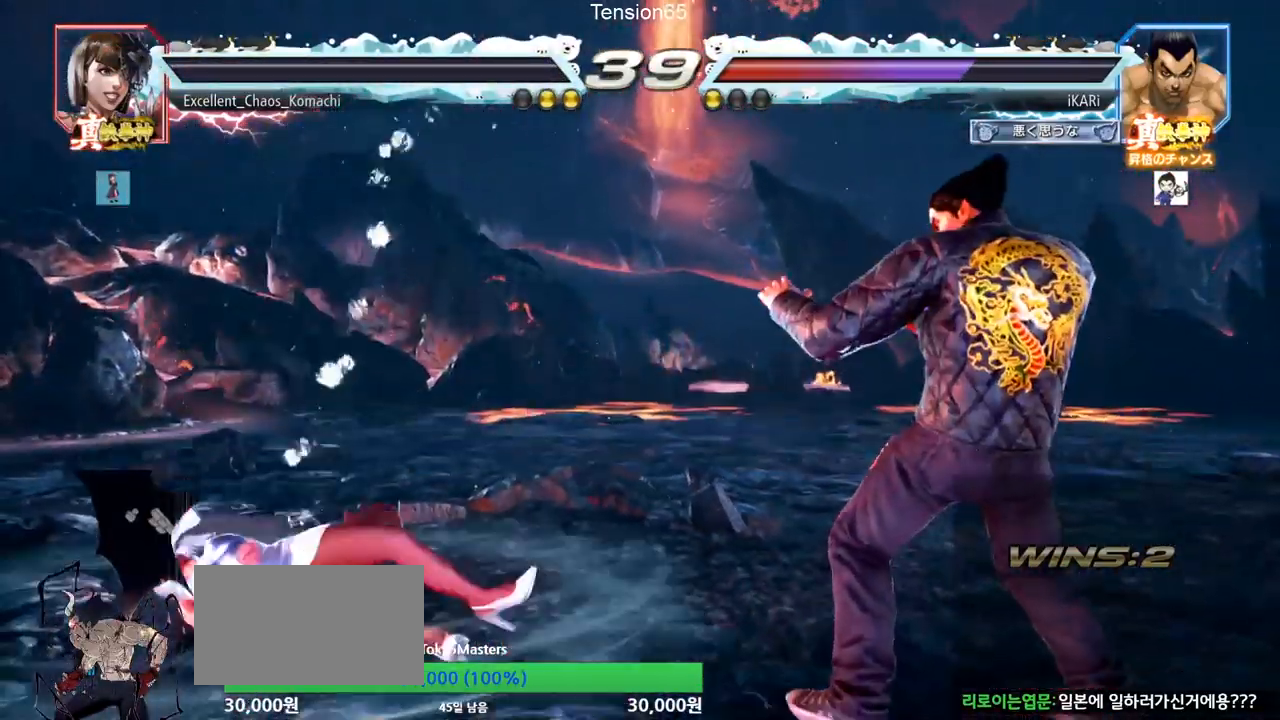
{"buttons": [], "left_stick": "center", "events": []}
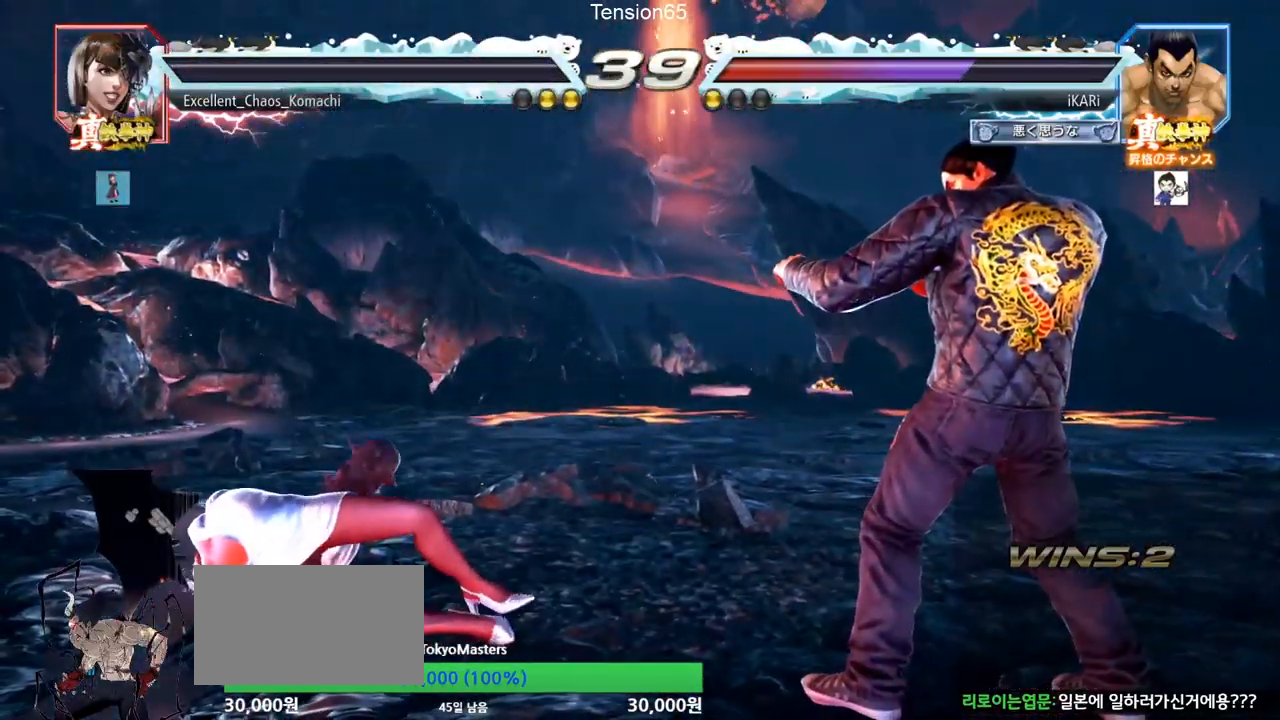
{"buttons": [], "left_stick": "center", "events": []}
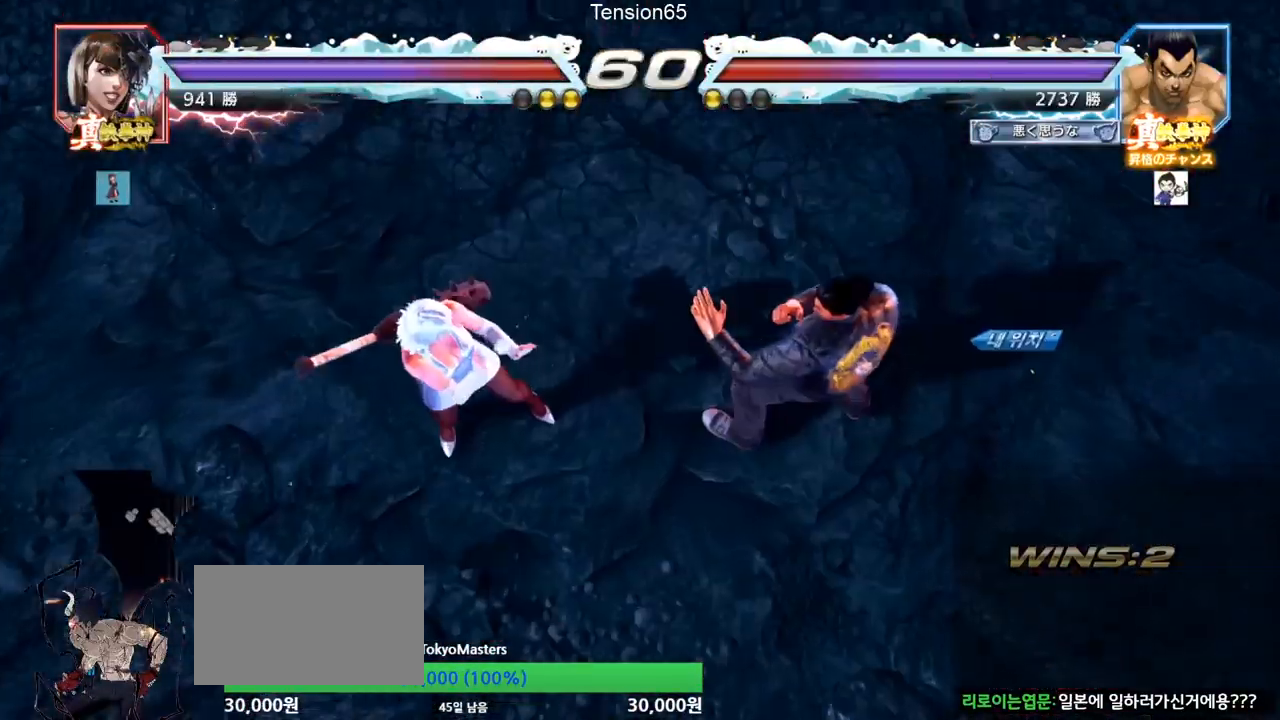
{"buttons": [], "left_stick": "center", "events": []}
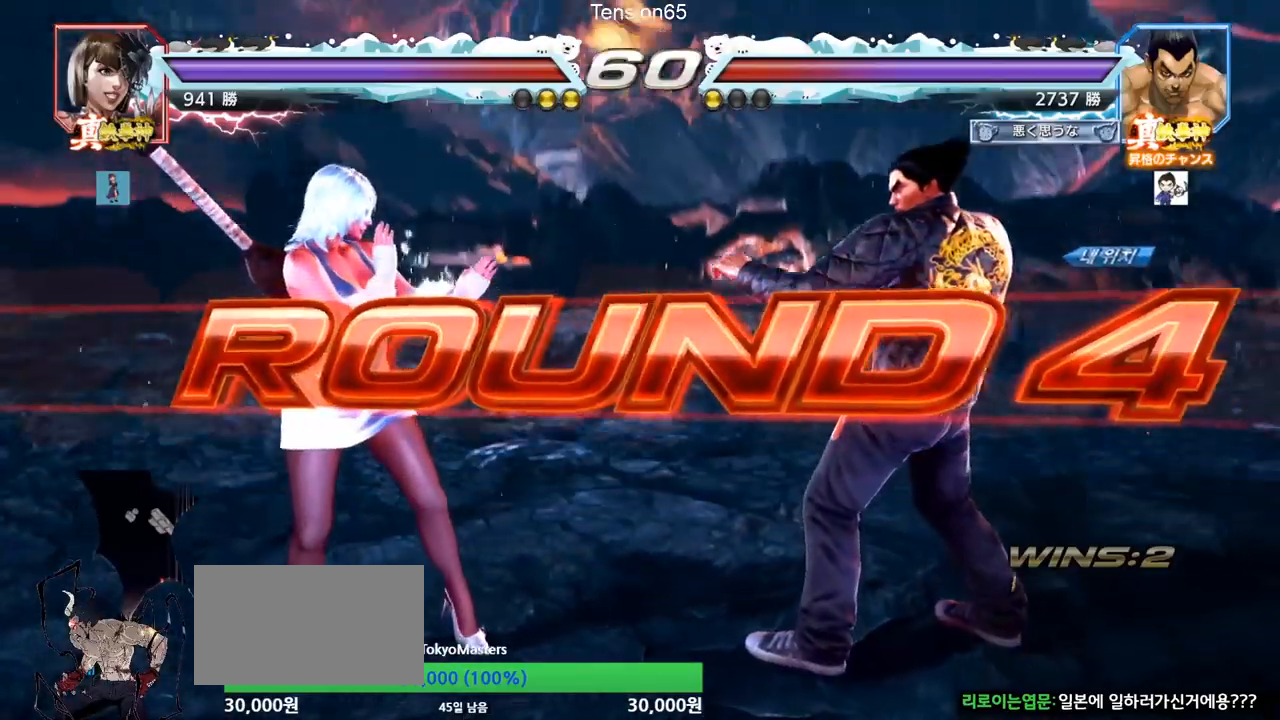
{"buttons": [], "left_stick": "center", "events": []}